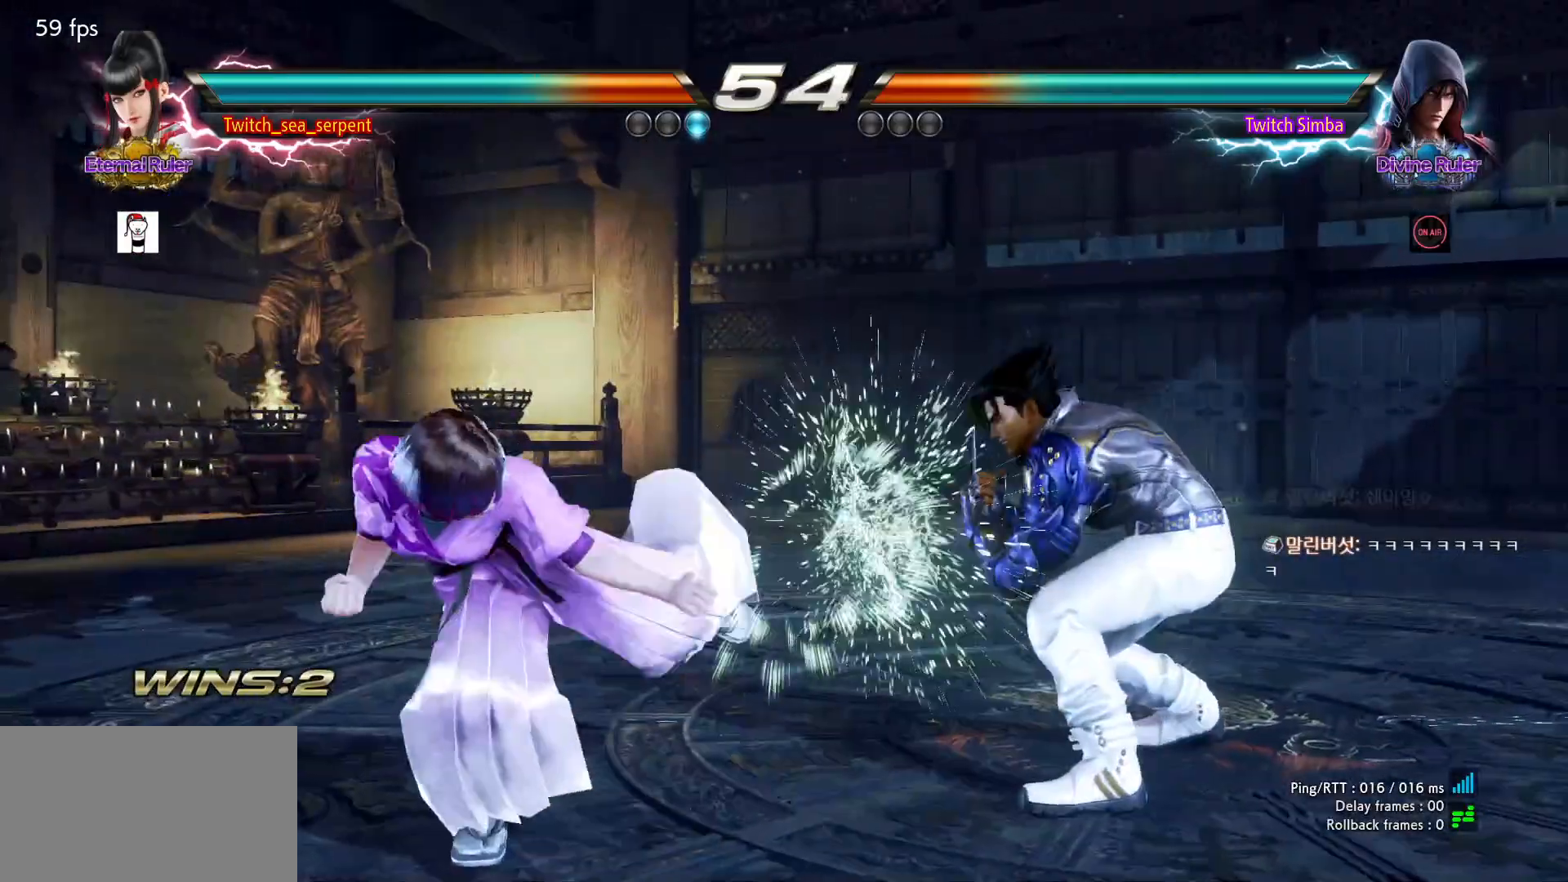
Gameplay with a controller (arcade stick); each line is a JSON object with the inputs held at the frame after it (dt_ms = milliseconds from this image to that frame). "events" lists button and stick changes between this image and that frame as [ms after this image, input, new state], when the widget could be followed in between. Not read: L3 R3.
{"dt_ms": 500, "buttons": [], "left_stick": "left", "events": [[150, "left_stick", "left"]]}
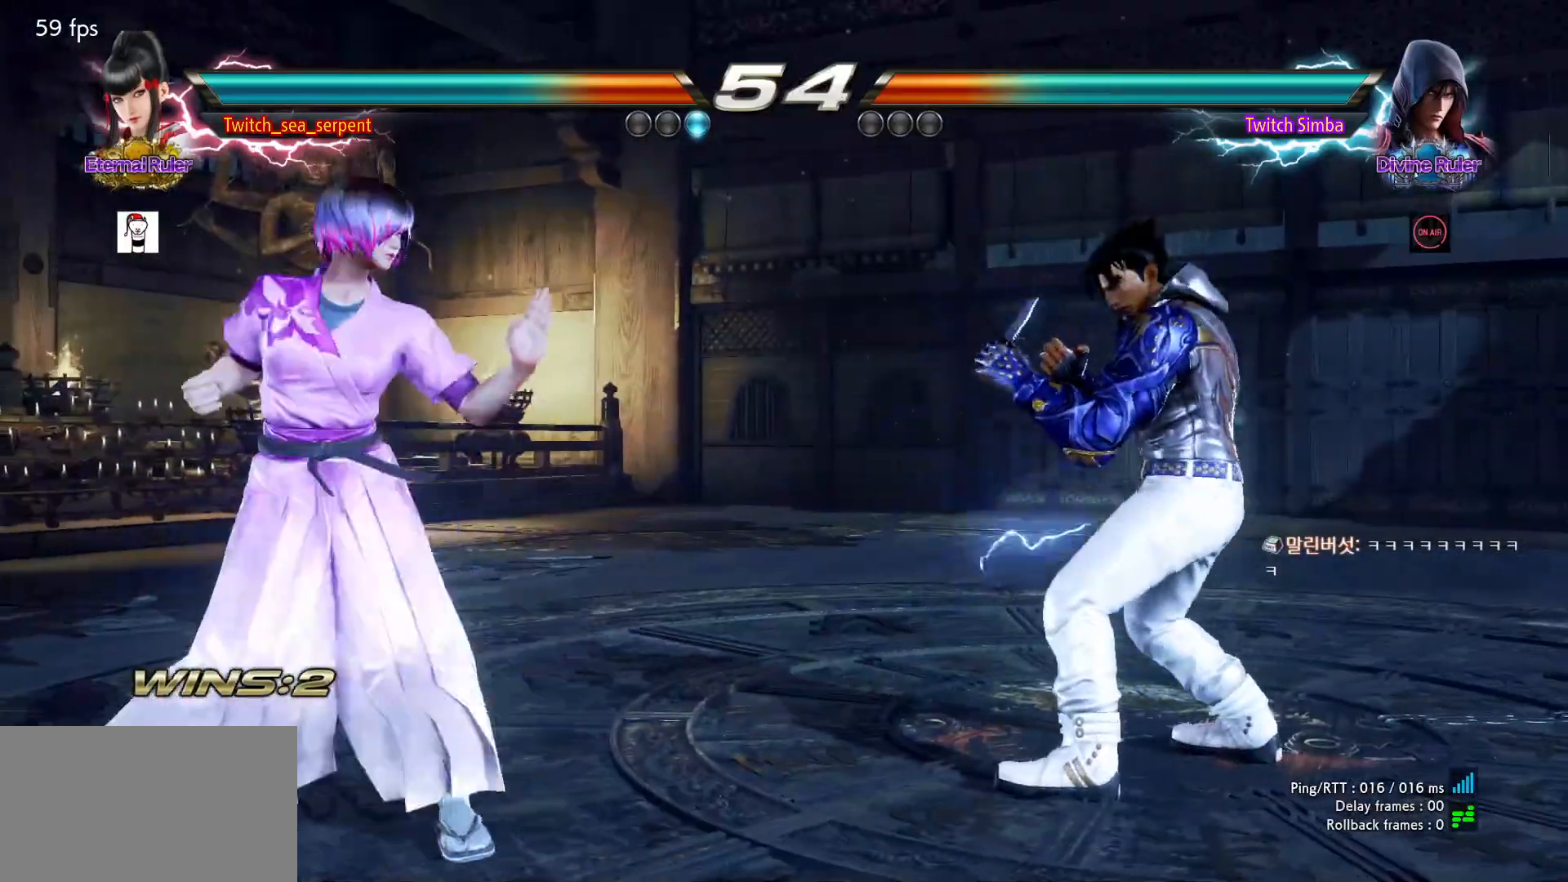
{"dt_ms": 500, "buttons": [], "left_stick": "center", "events": [[200, "left_stick", "center"], [267, "CIRCLE", "down"], [400, "CIRCLE", "up"]]}
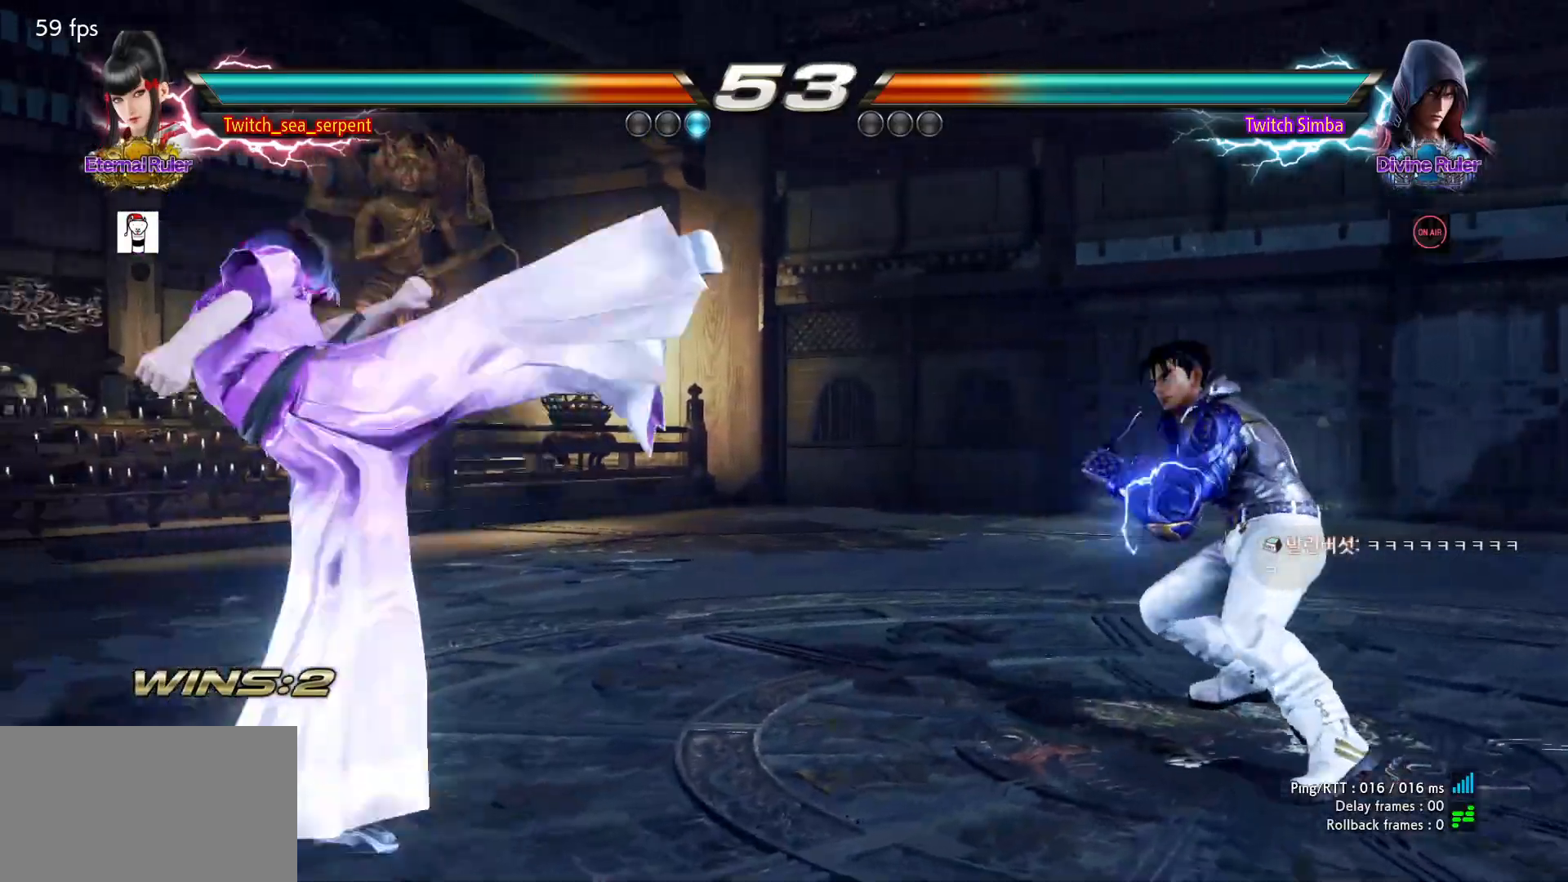
{"dt_ms": 500, "buttons": [], "left_stick": "left", "events": [[33, "left_stick", "left"], [100, "left_stick", "center"], [167, "left_stick", "left"], [233, "left_stick", "center"], [333, "left_stick", "left"], [400, "left_stick", "center"], [450, "left_stick", "left"]]}
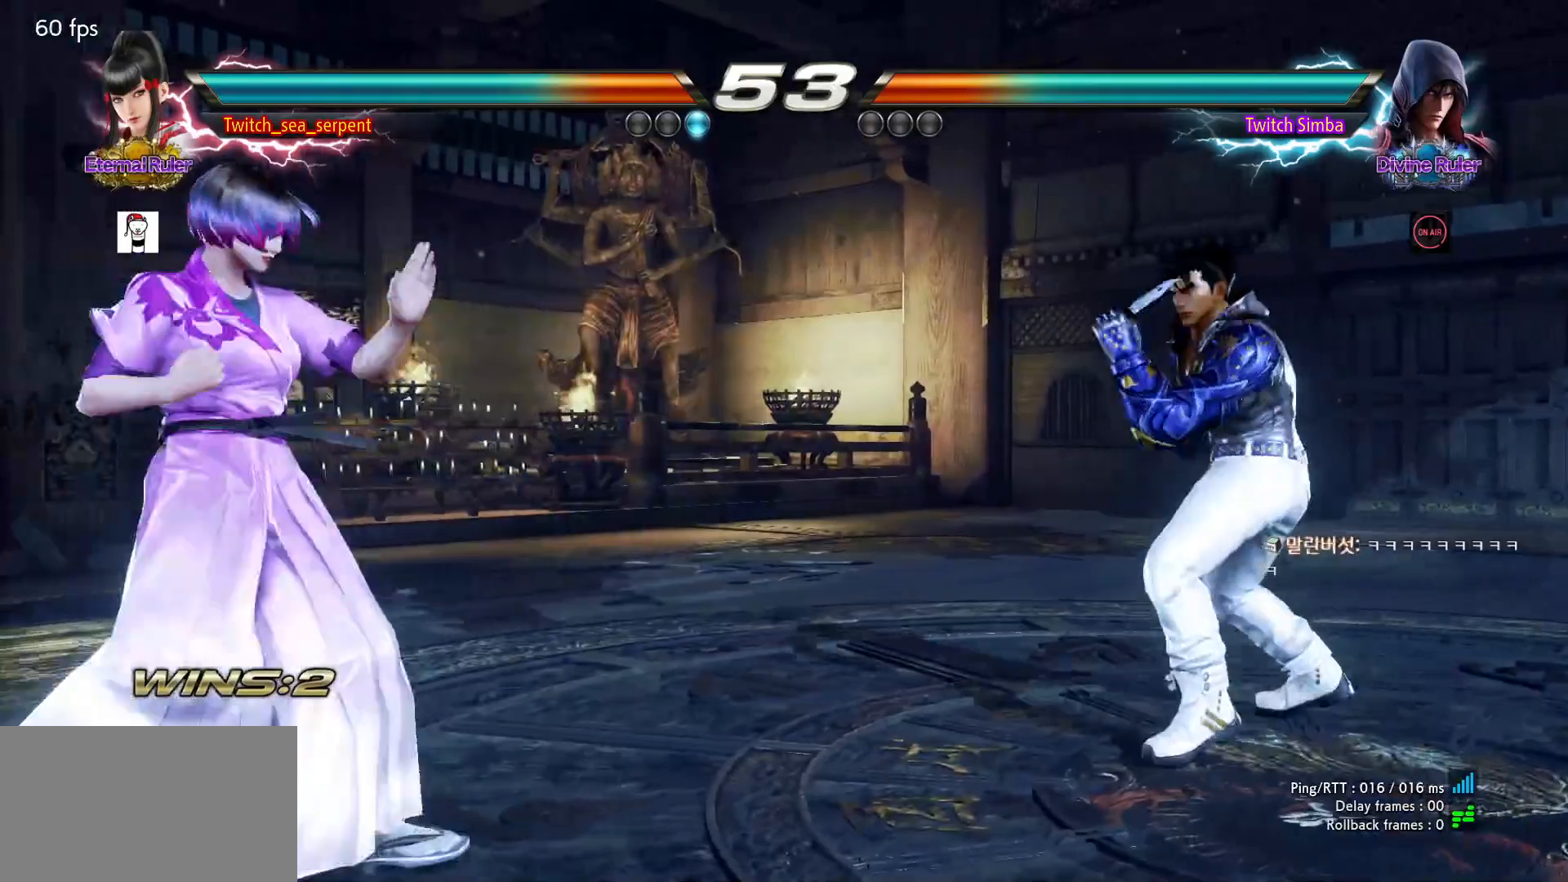
{"dt_ms": 500, "buttons": [], "left_stick": "left", "events": [[33, "left_stick", "center"], [200, "left_stick", "left"], [400, "left_stick", "center"], [450, "left_stick", "left"]]}
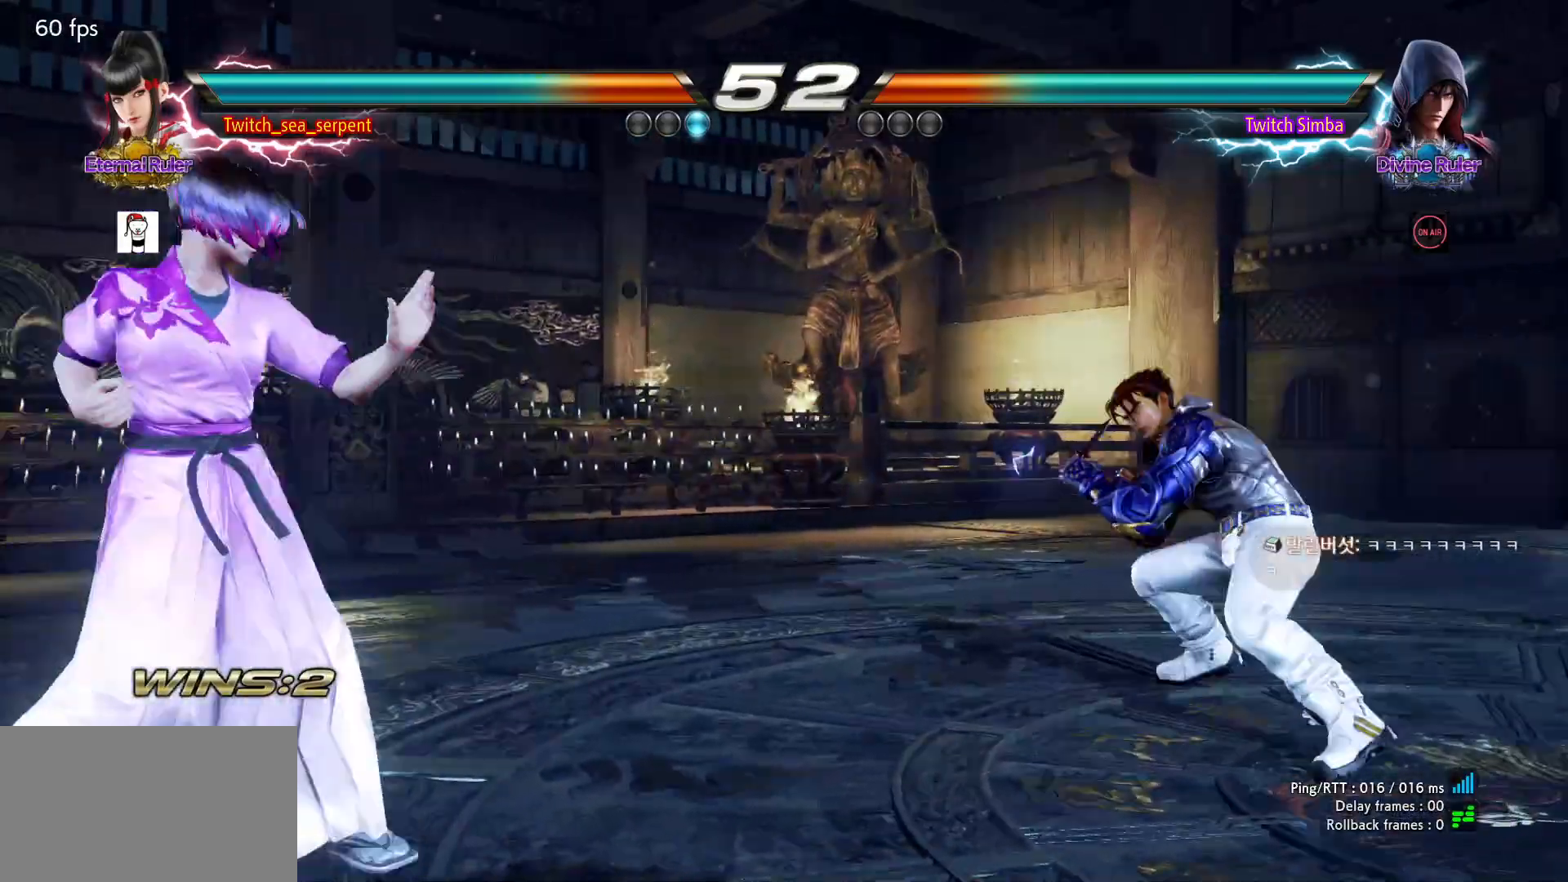
{"dt_ms": 500, "buttons": [], "left_stick": "center", "events": [[17, "left_stick", "center"], [83, "left_stick", "right"], [133, "left_stick", "center"], [217, "left_stick", "right"], [267, "left_stick", "center"], [317, "left_stick", "right"], [333, "TRIANGLE", "down"], [367, "TRIANGLE", "up"], [367, "left_stick", "center"]]}
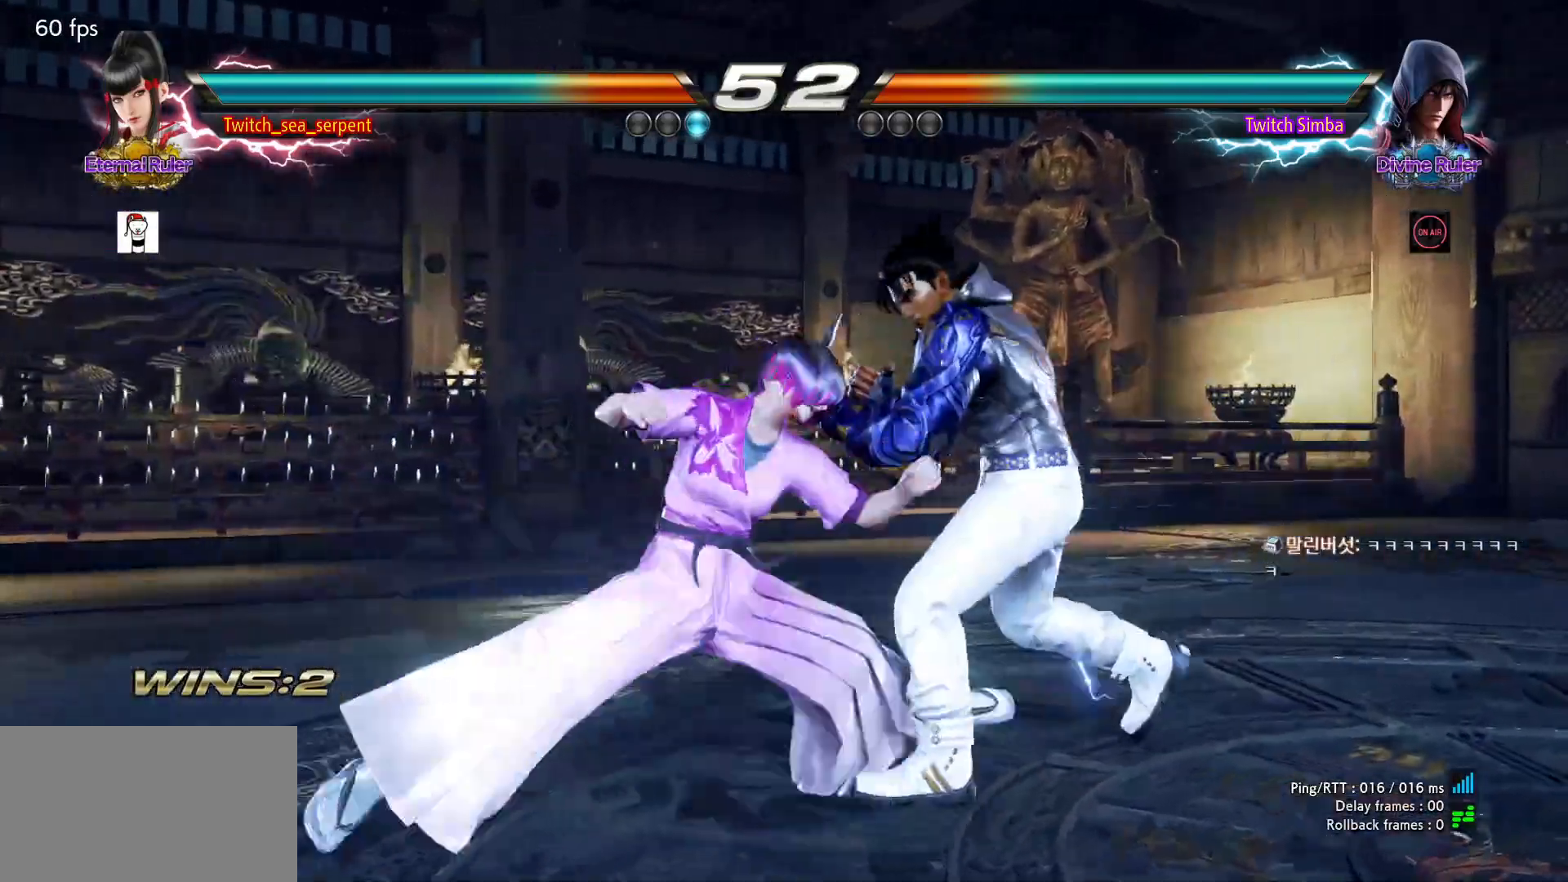
{"dt_ms": 500, "buttons": [], "left_stick": "center", "events": []}
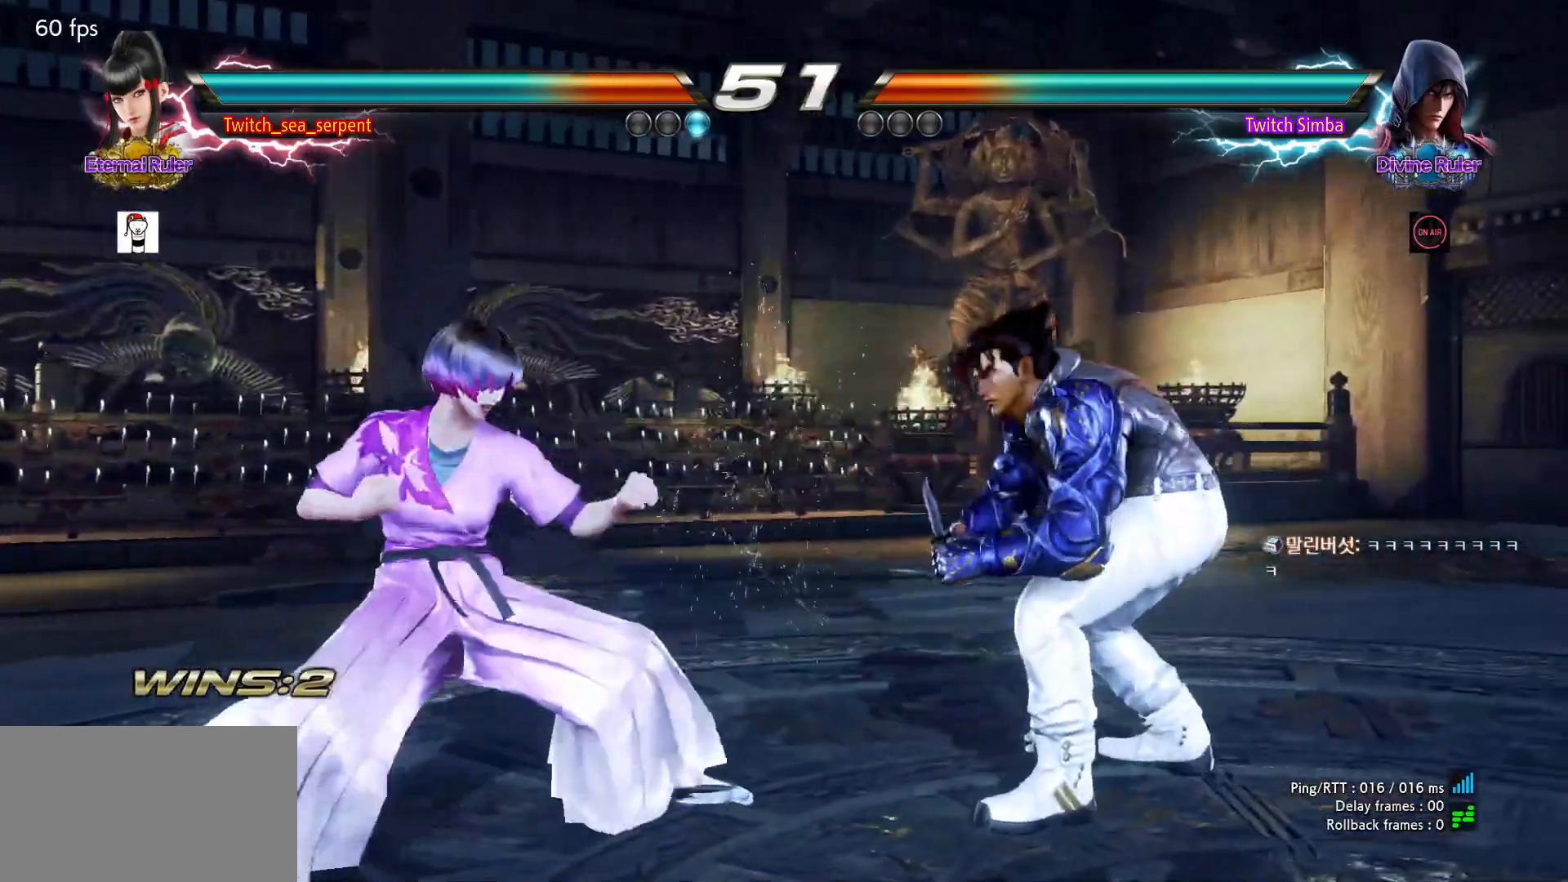
{"dt_ms": 500, "buttons": [], "left_stick": "left", "events": [[50, "left_stick", "left"], [200, "left_stick", "center"], [250, "left_stick", "left"]]}
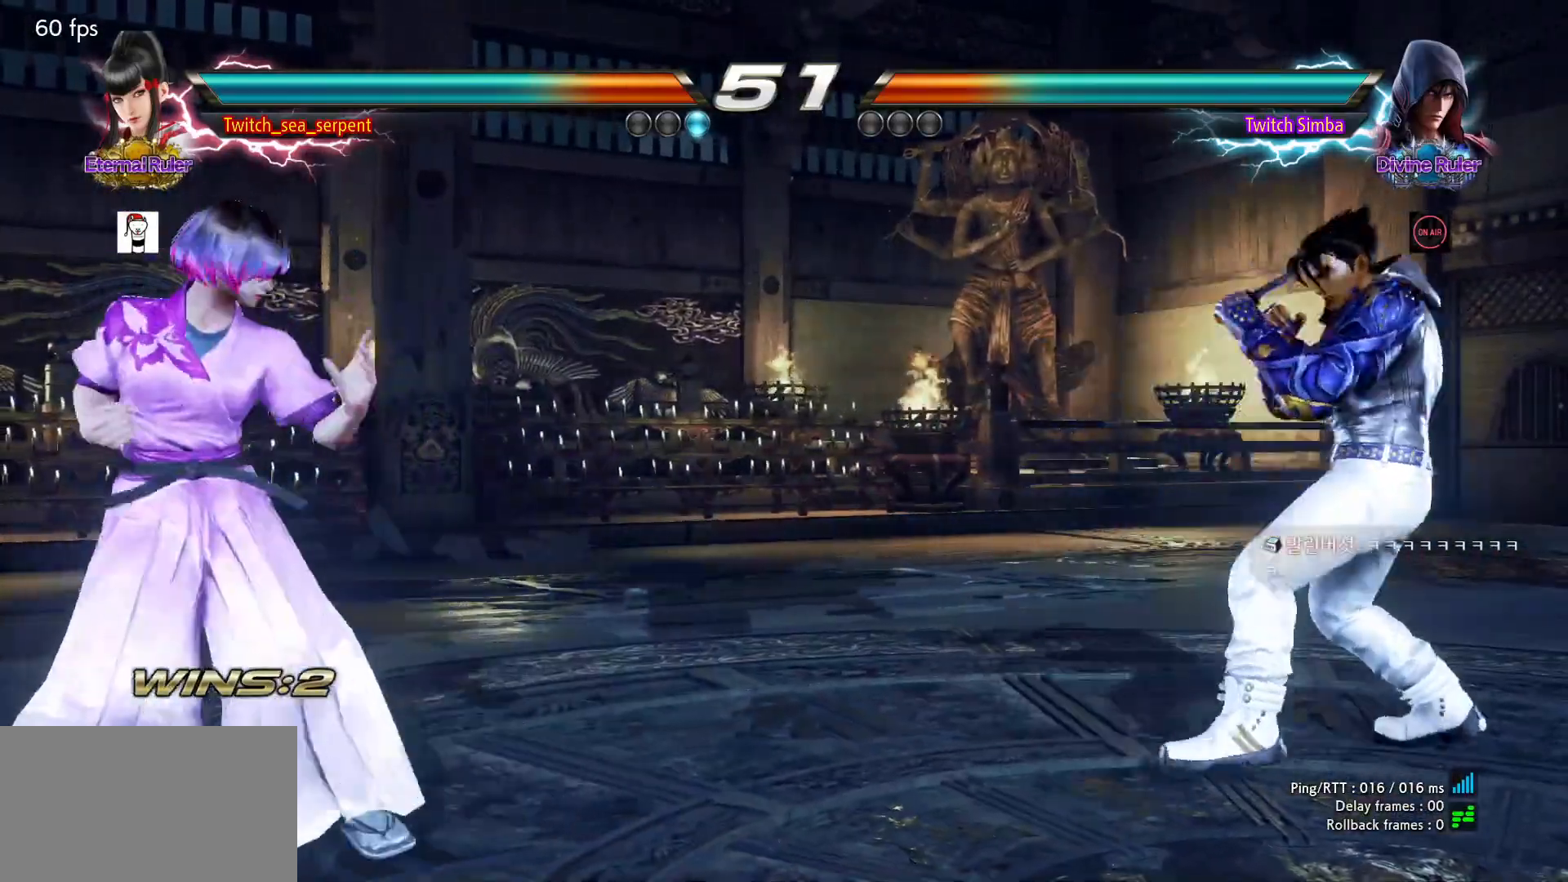
{"dt_ms": 500, "buttons": [], "left_stick": "center", "events": [[83, "left_stick", "center"], [150, "left_stick", "down"], [233, "left_stick", "center"], [450, "left_stick", "right"], [500, "left_stick", "center"]]}
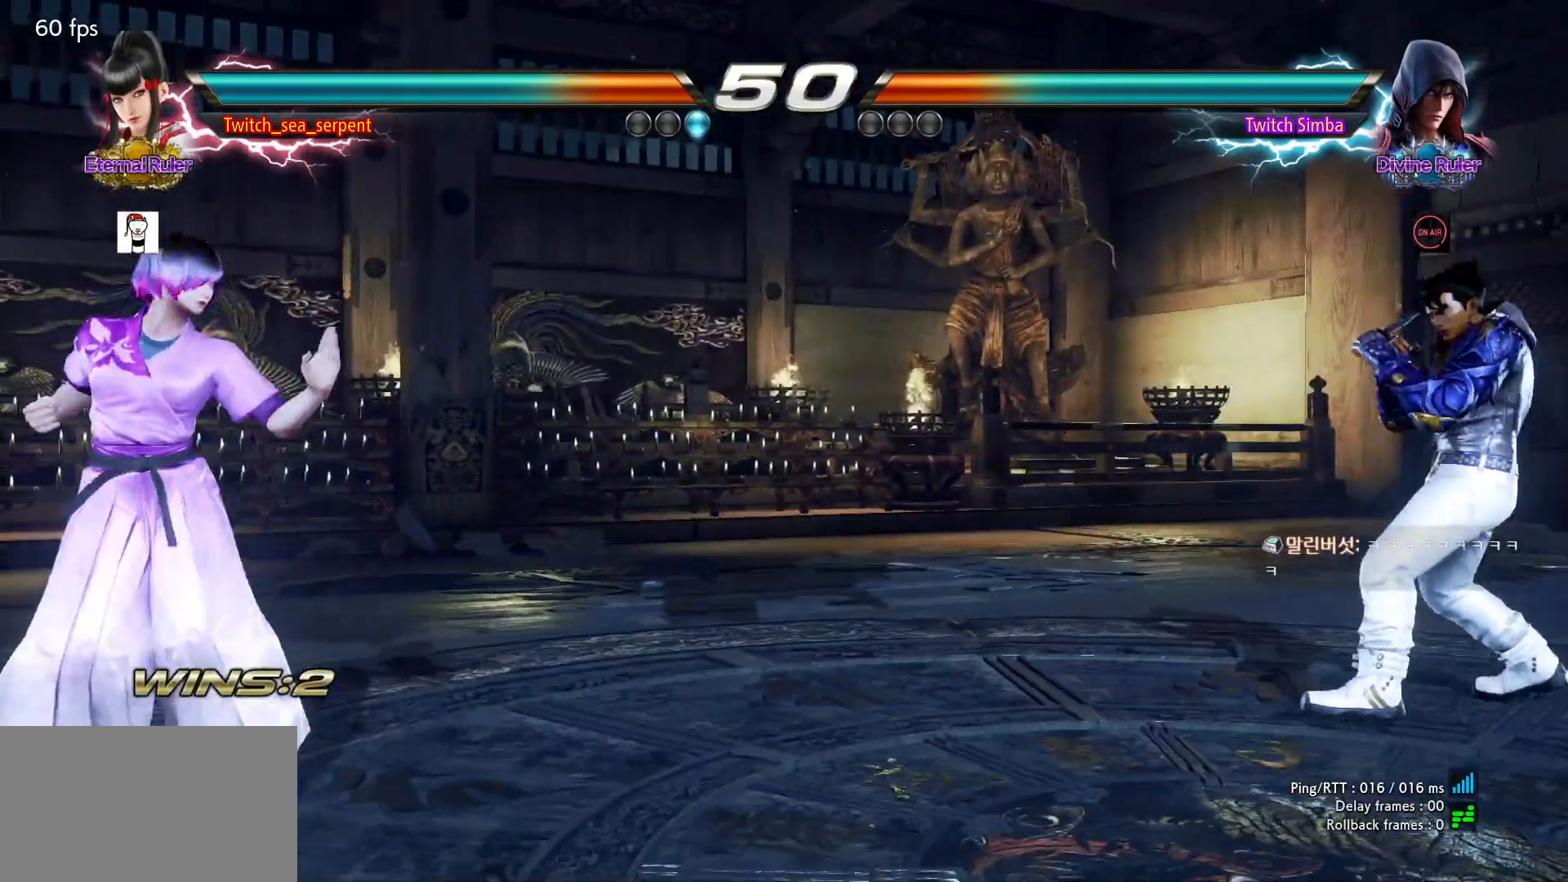
{"dt_ms": 500, "buttons": [], "left_stick": "right", "events": [[83, "left_stick", "right"], [167, "left_stick", "center"], [233, "left_stick", "left"], [283, "left_stick", "center"], [483, "left_stick", "right"]]}
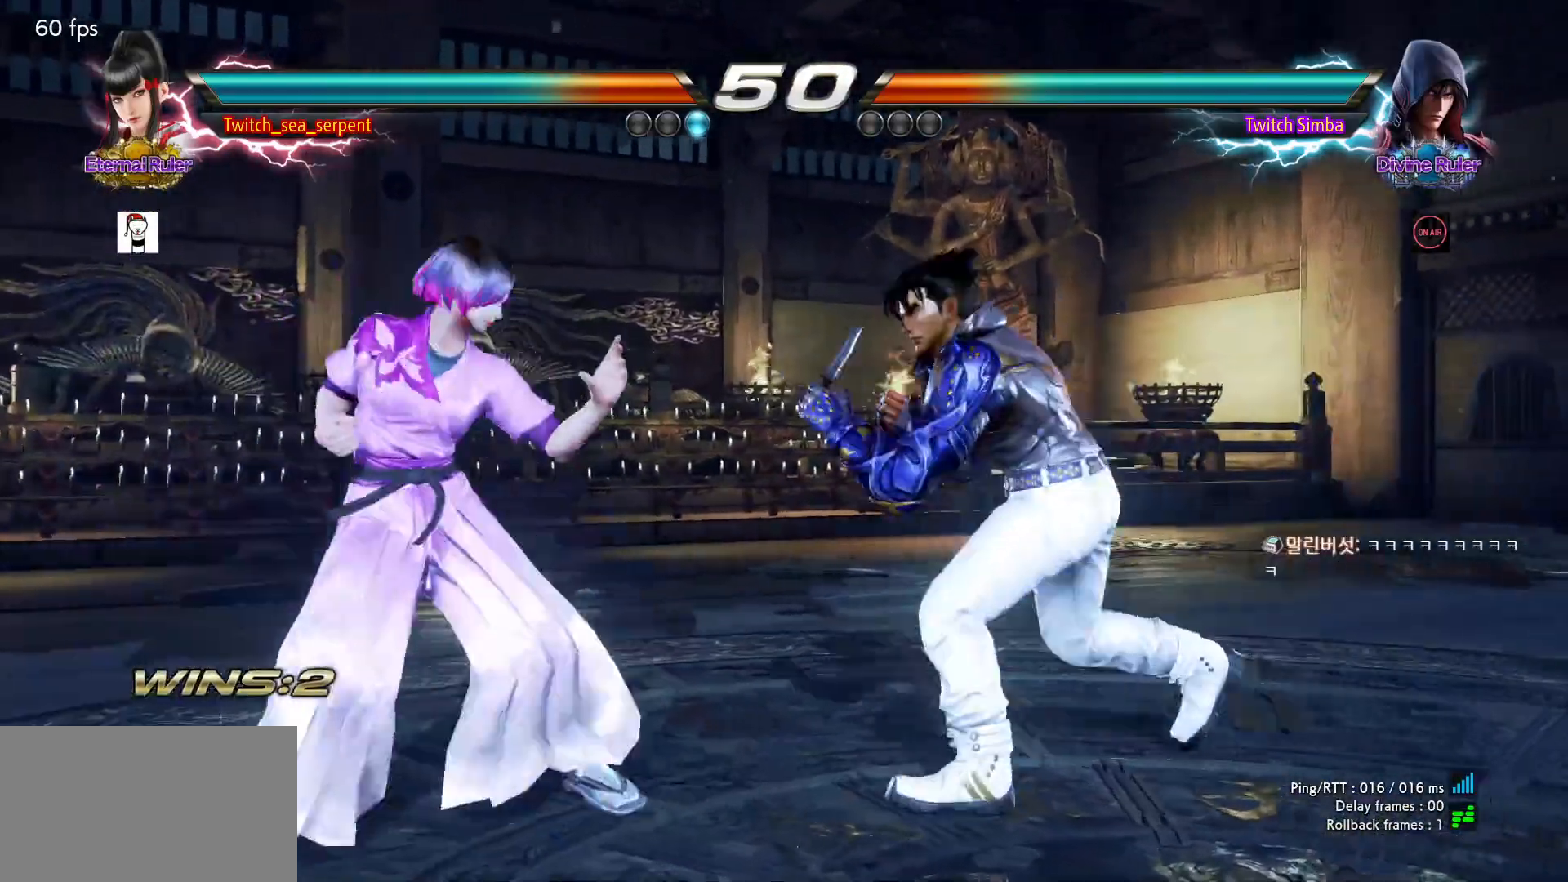
{"dt_ms": 500, "buttons": [], "left_stick": "left", "events": [[50, "left_stick", "center"], [100, "left_stick", "left"]]}
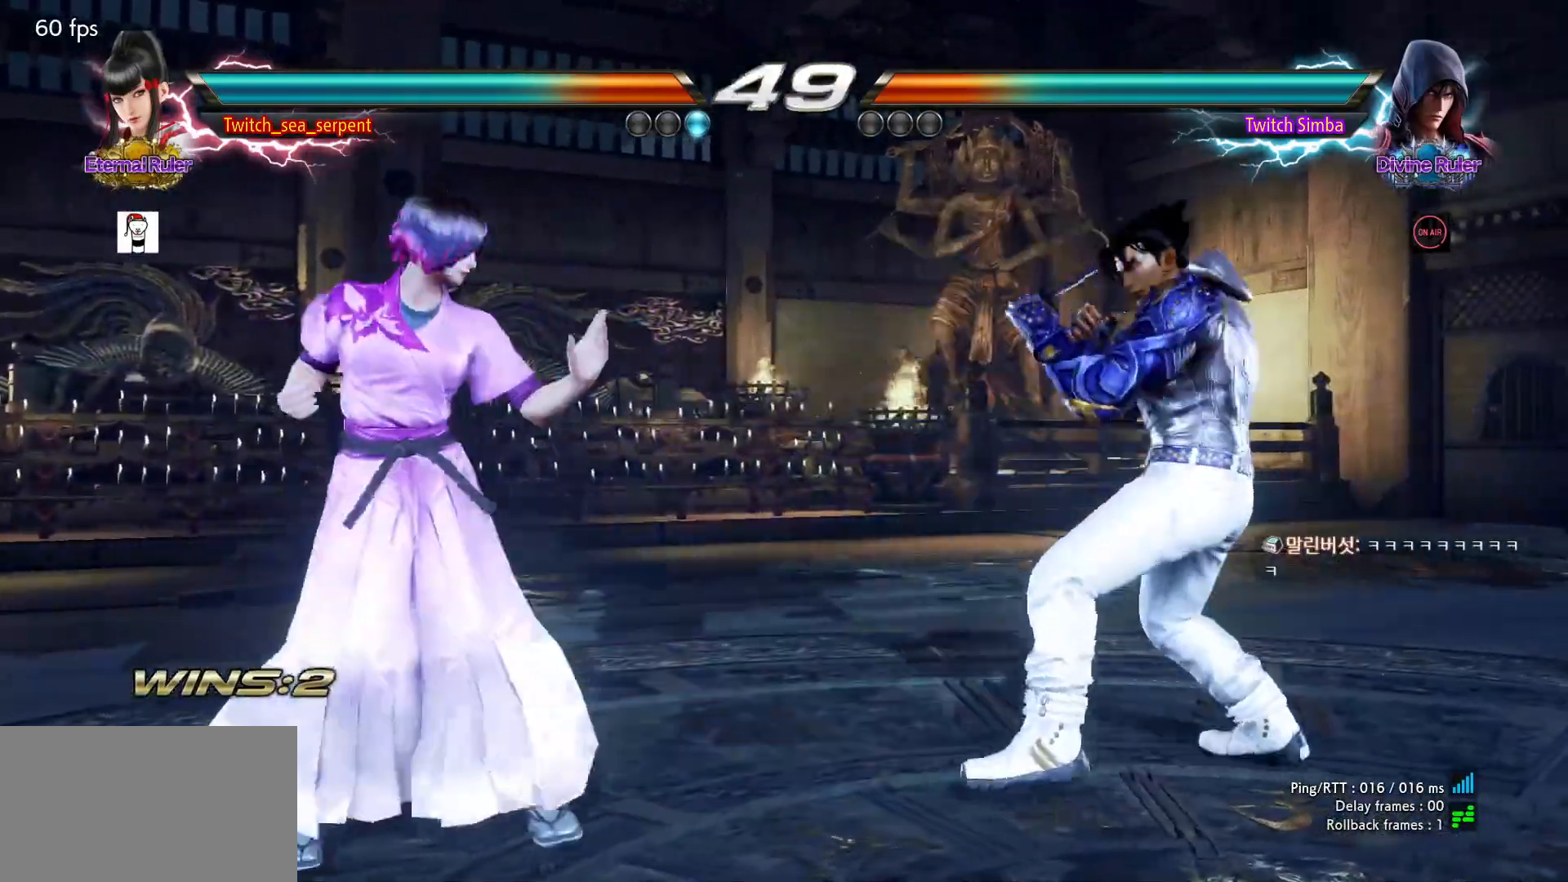
{"dt_ms": 500, "buttons": [], "left_stick": "center", "events": [[417, "left_stick", "center"]]}
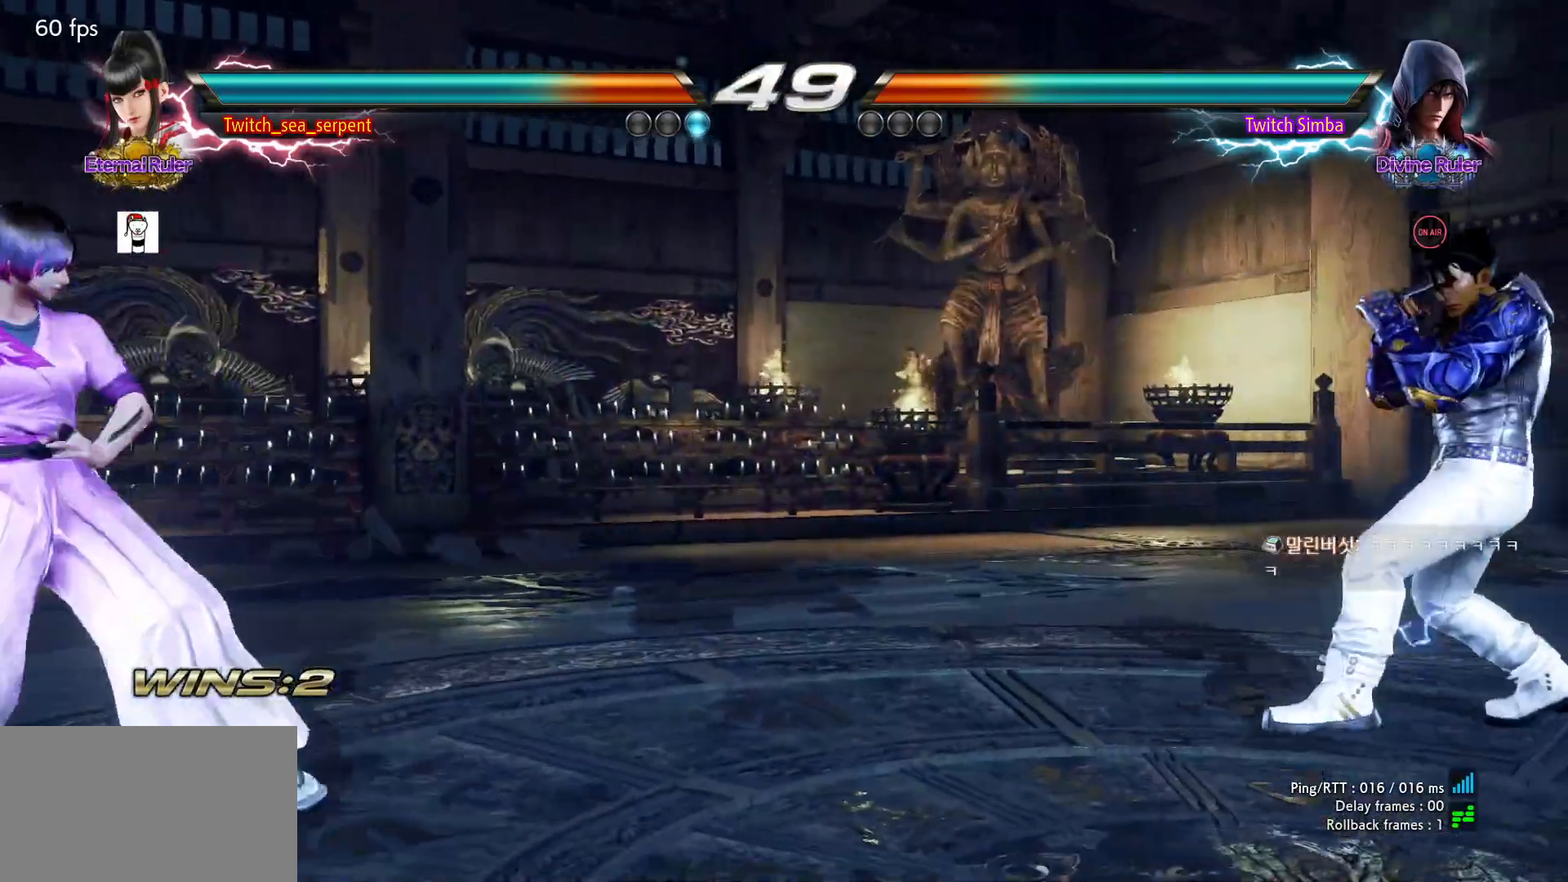
{"dt_ms": 500, "buttons": [], "left_stick": "left", "events": [[183, "left_stick", "right"], [250, "left_stick", "center"], [300, "left_stick", "right"], [383, "left_stick", "center"], [467, "left_stick", "left"]]}
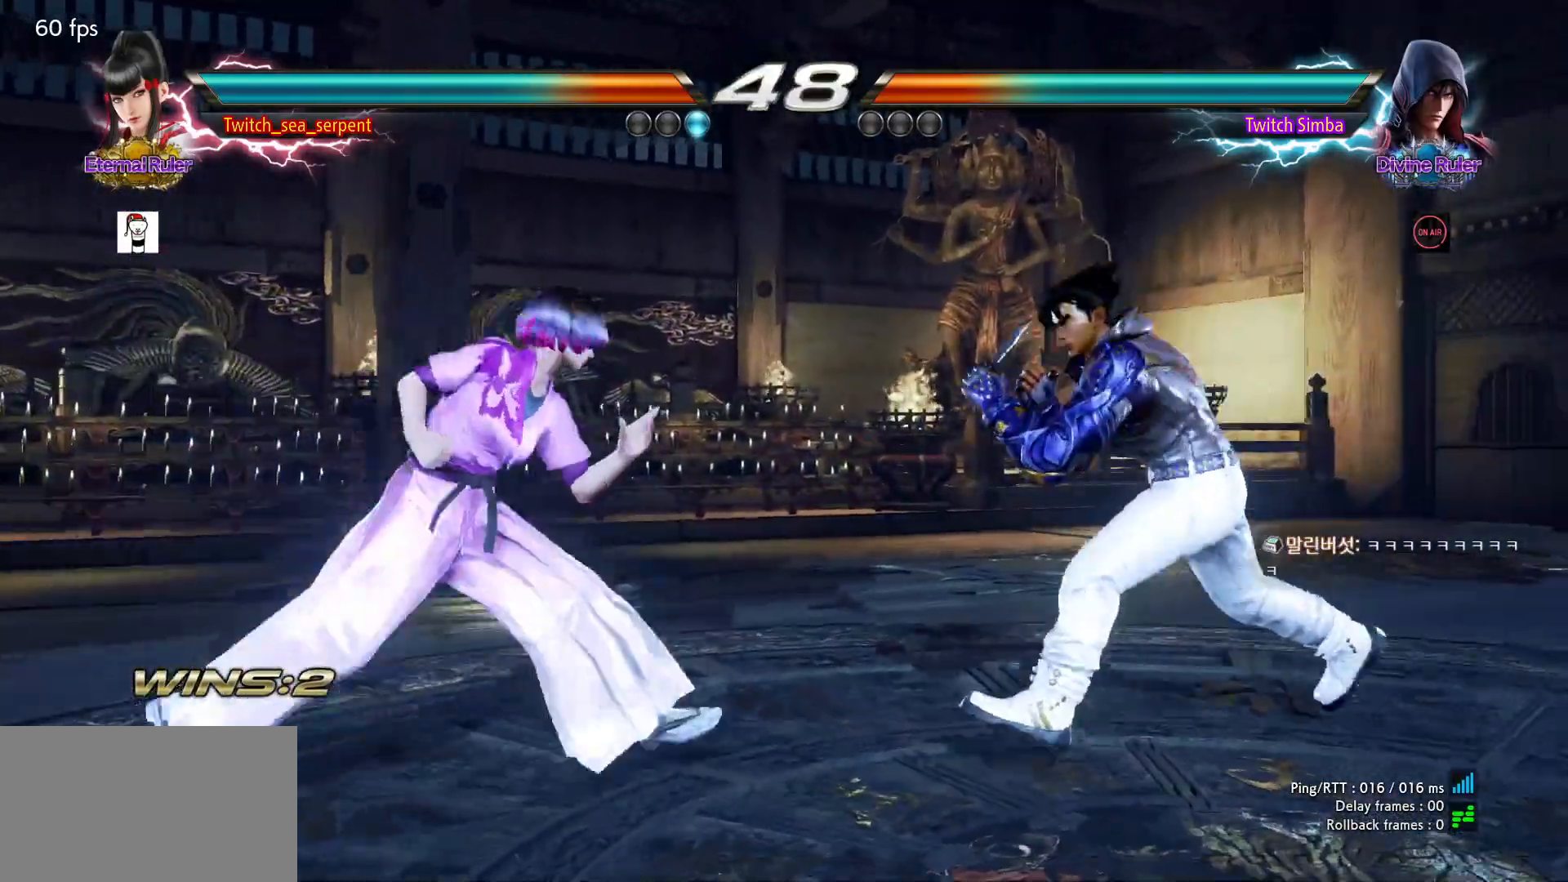
{"dt_ms": 500, "buttons": [], "left_stick": "center", "events": [[17, "left_stick", "center"], [117, "left_stick", "left"], [217, "left_stick", "center"], [433, "left_stick", "right"], [483, "left_stick", "center"]]}
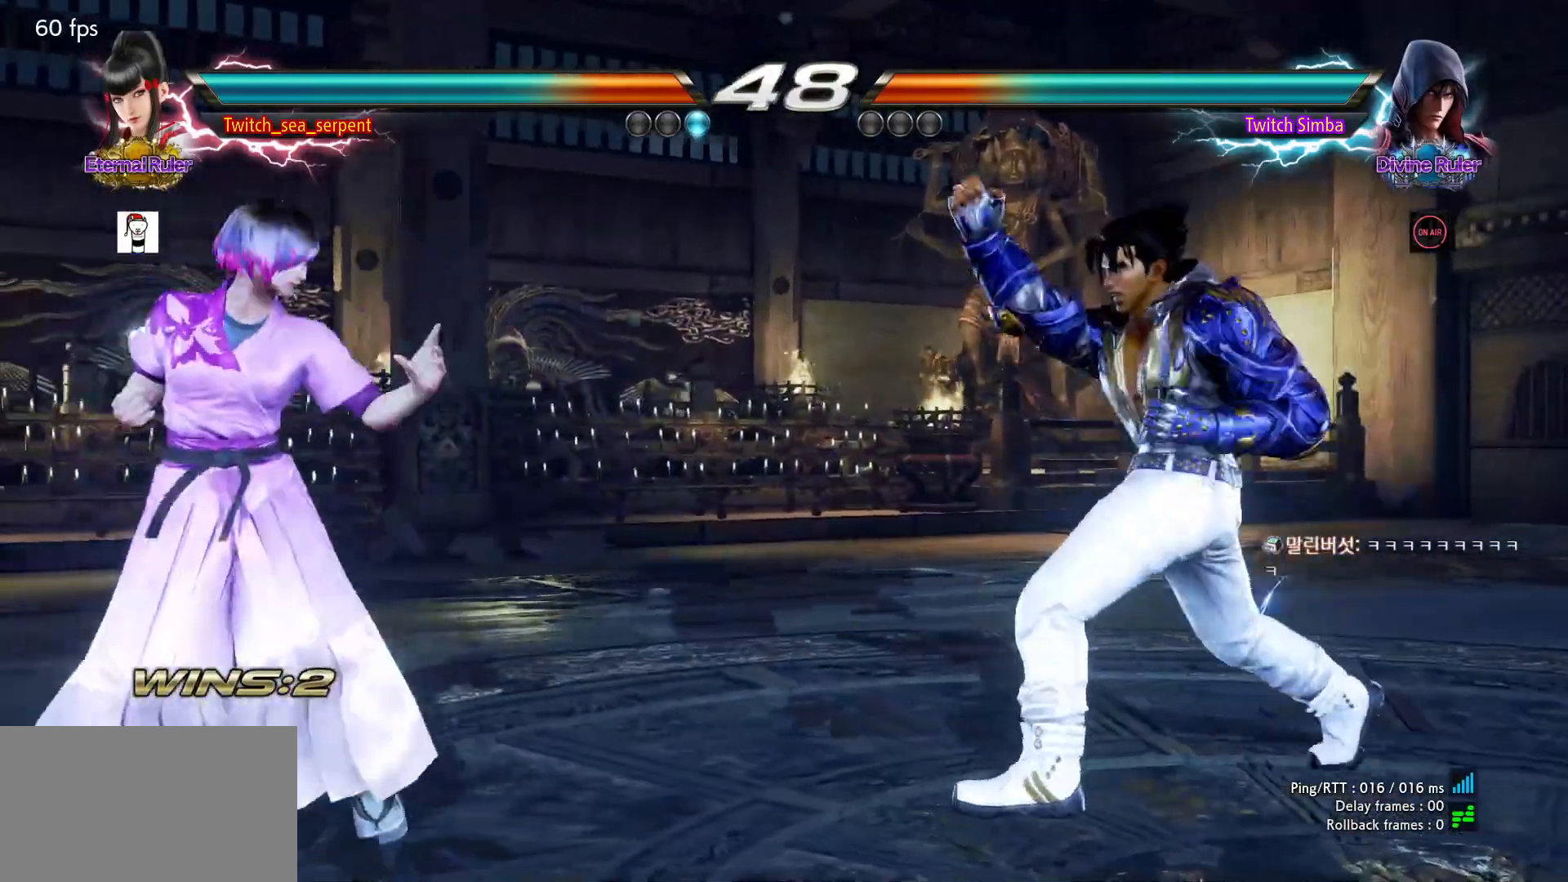
{"dt_ms": 500, "buttons": [], "left_stick": "right", "events": [[150, "left_stick", "left"], [267, "left_stick", "down-left"], [417, "left_stick", "center"], [483, "left_stick", "right"]]}
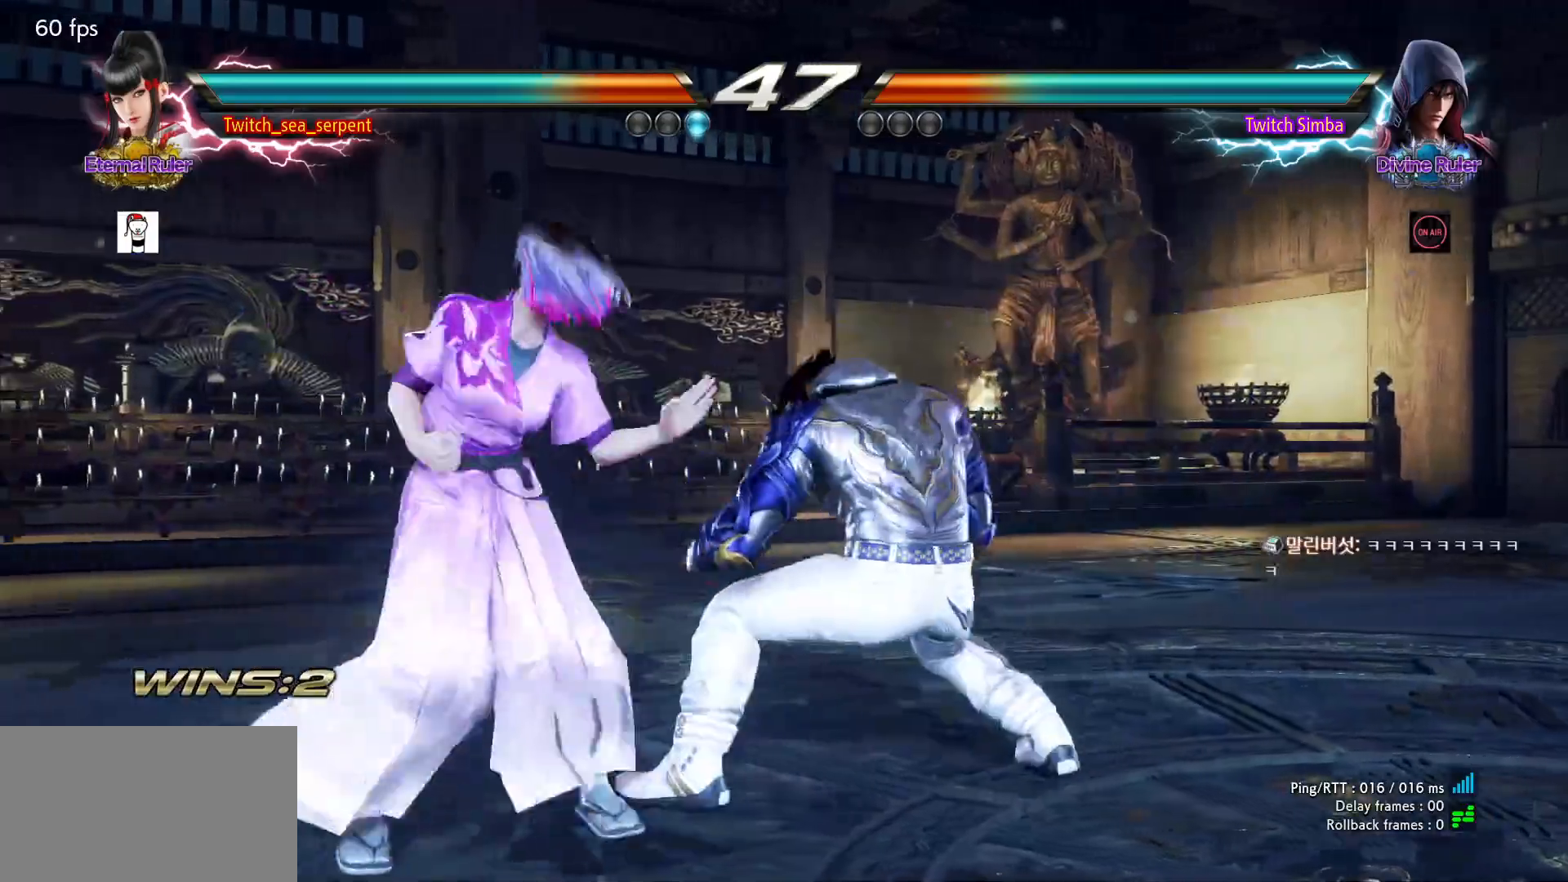
{"dt_ms": 500, "buttons": [], "left_stick": "left", "events": [[50, "left_stick", "center"], [183, "left_stick", "left"], [233, "left_stick", "center"], [300, "left_stick", "left"]]}
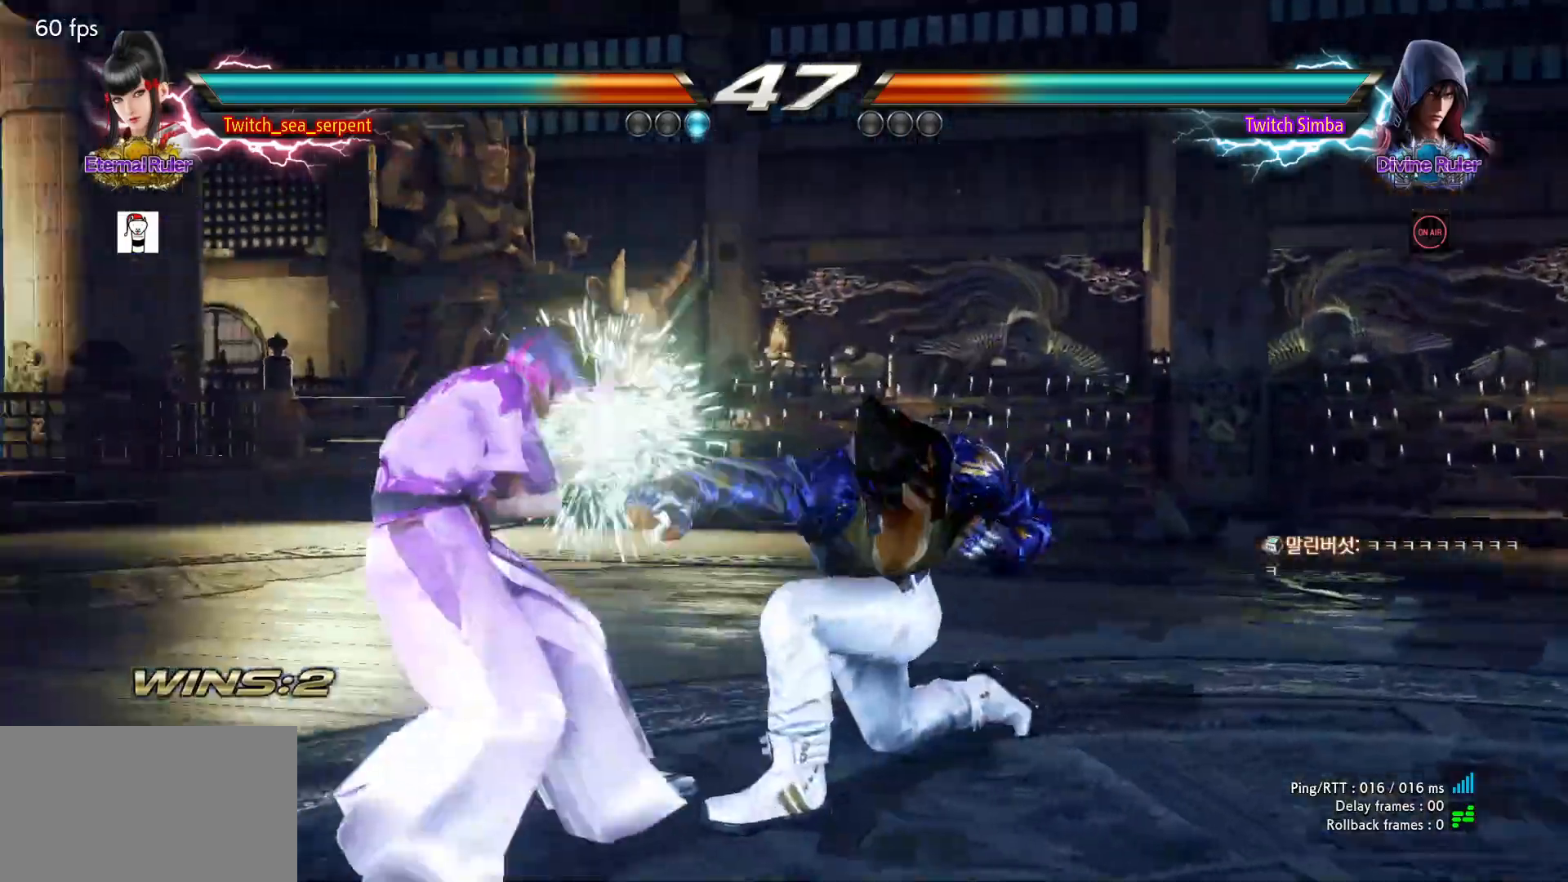
{"dt_ms": 1000, "buttons": [], "left_stick": "left"}
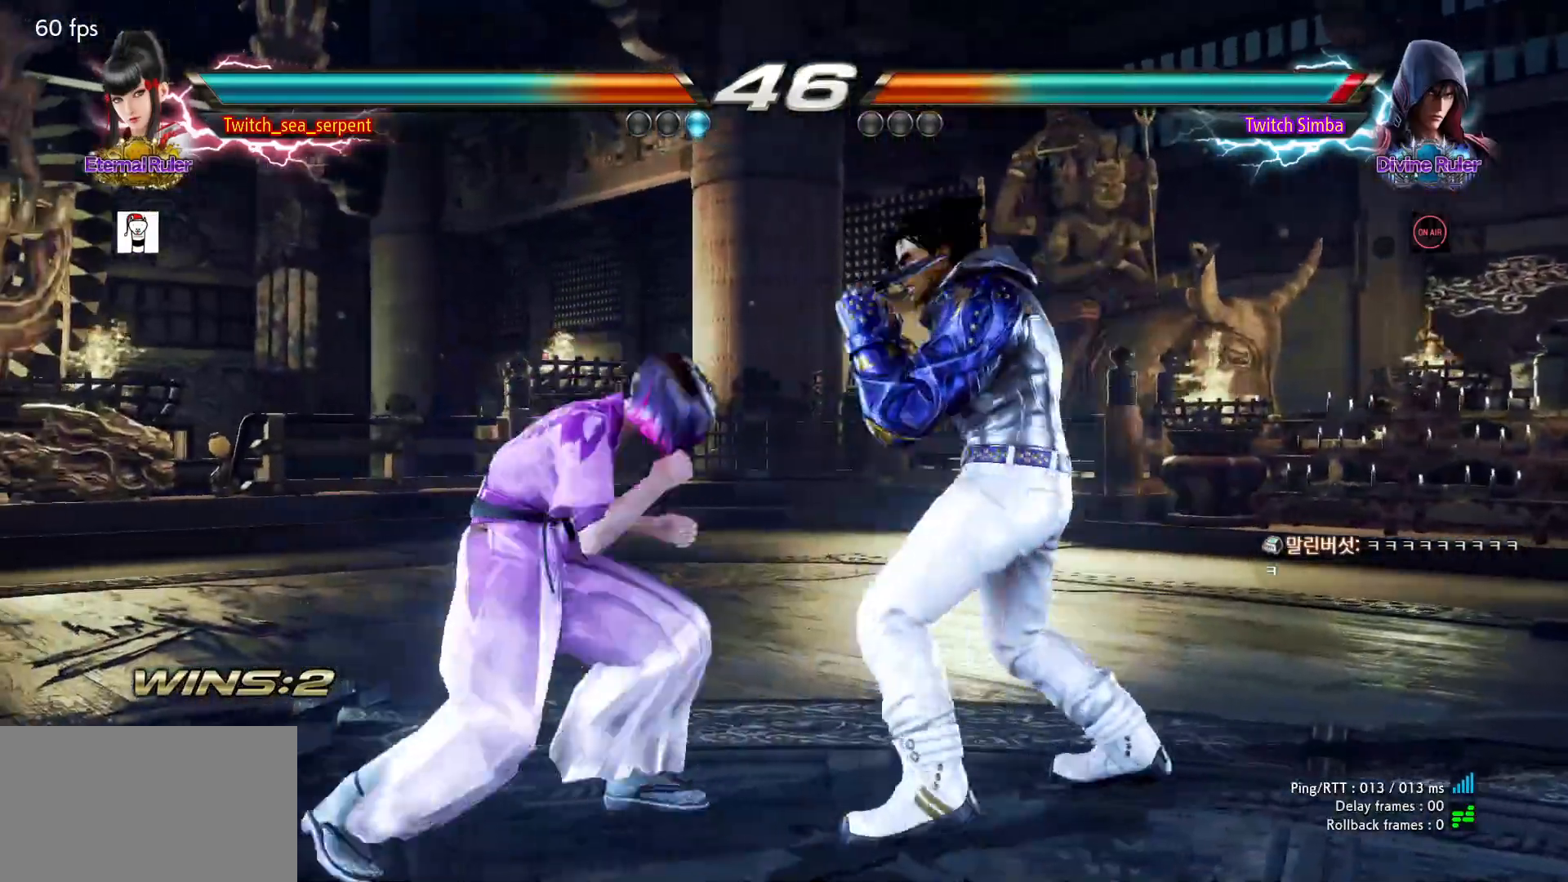
{"dt_ms": 500, "buttons": [], "left_stick": "left"}
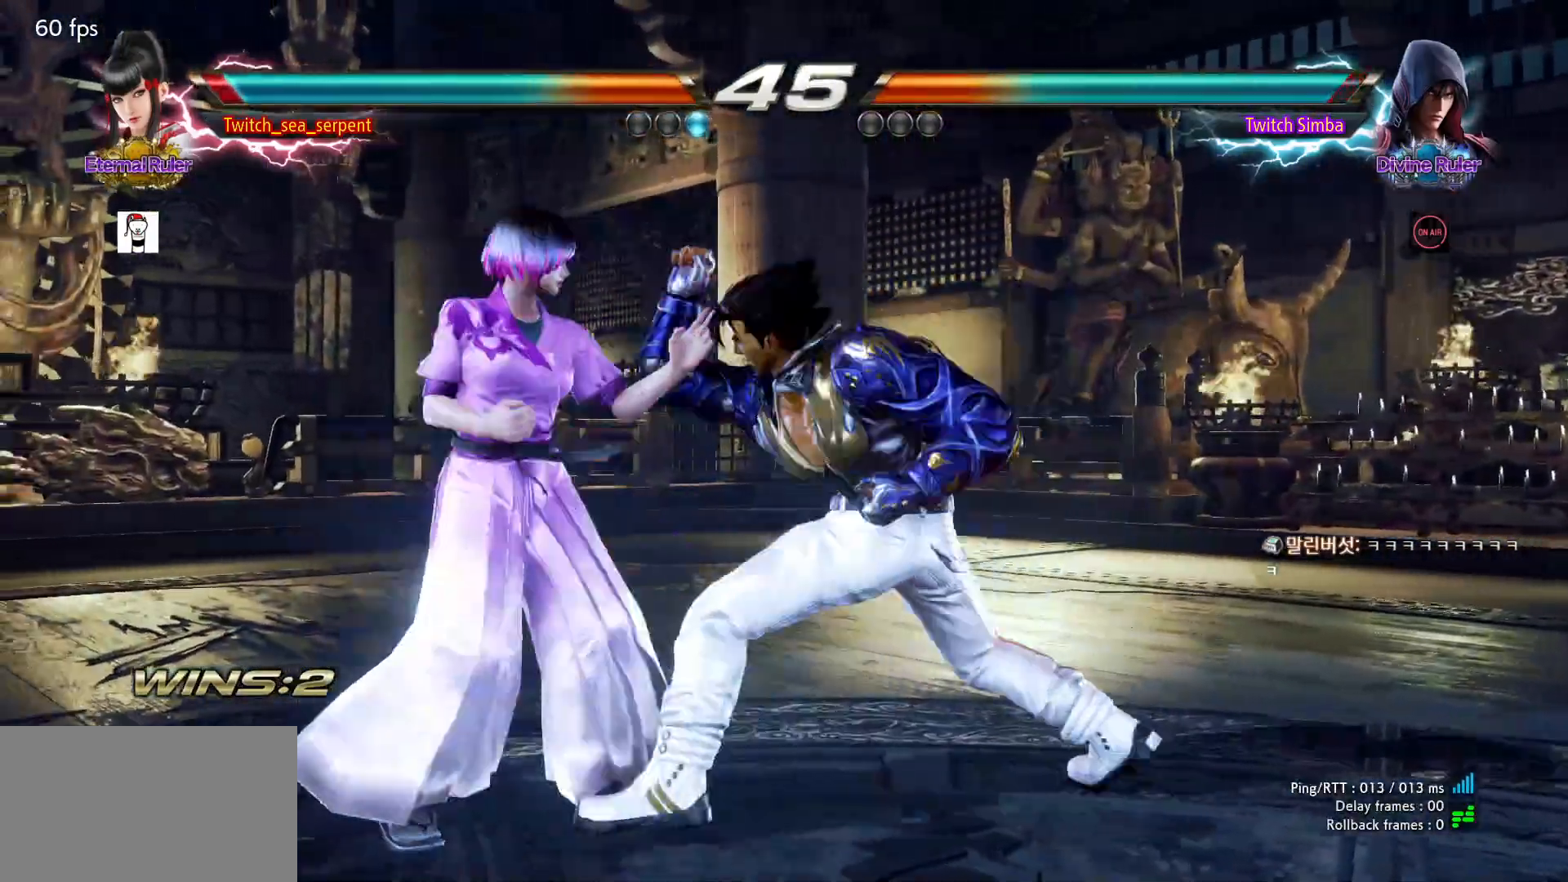
{"dt_ms": 500, "buttons": [], "left_stick": "down-left", "events": [[267, "left_stick", "down-left"]]}